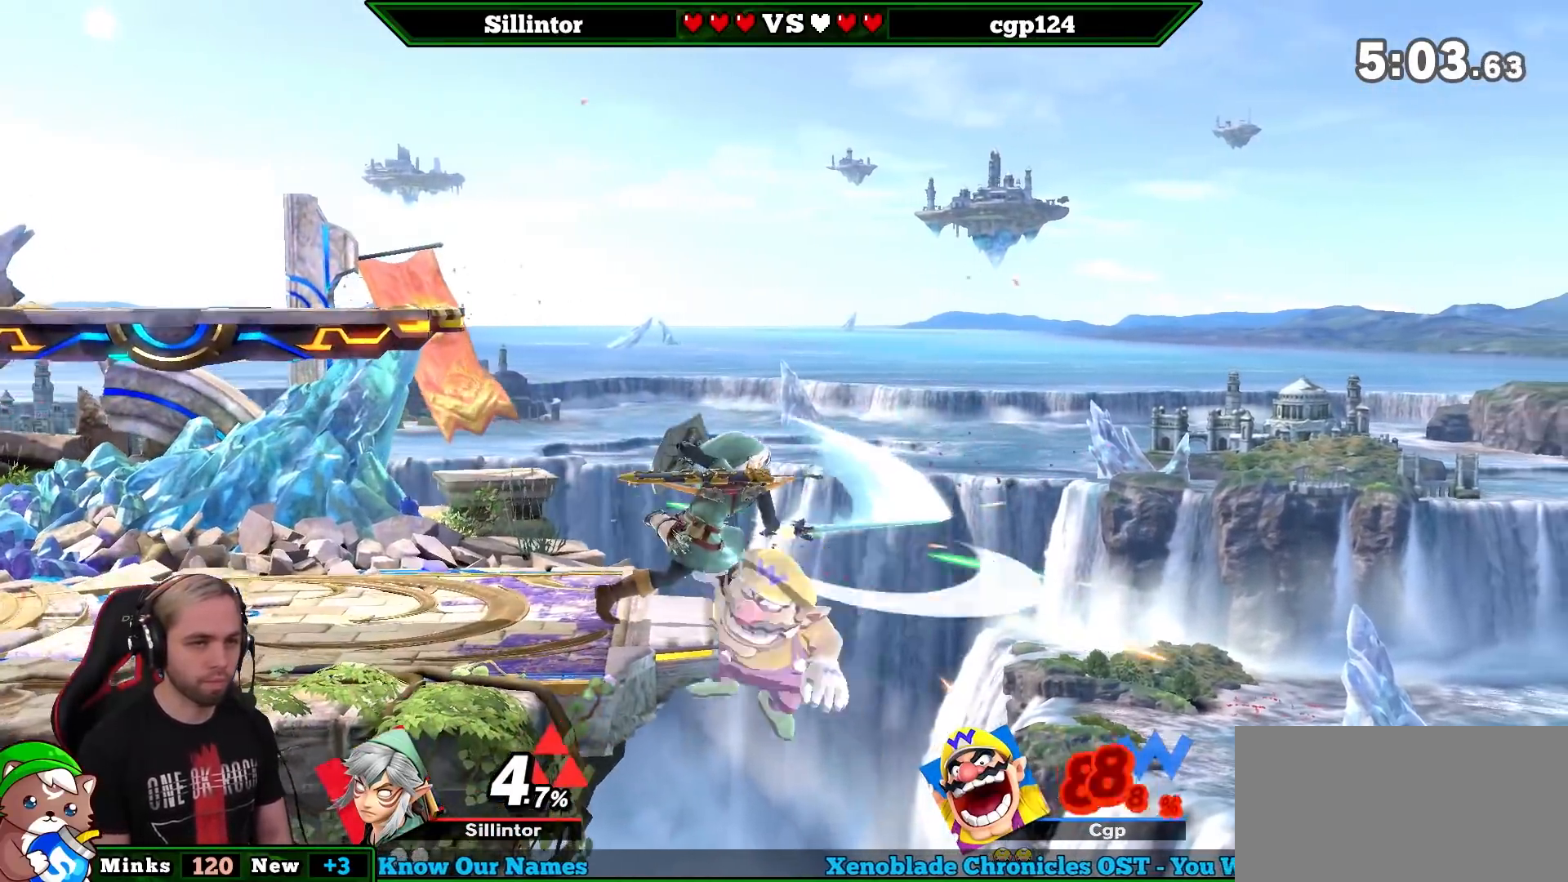
Gameplay with a controller (Nintendo layout); each line is a JSON object with the inputs held at the frame after it. "events" lists button and stick changes between this image and that frame as [ms after this image, input, new state], when the widget could be followed in between. Not read: L3 R3.
{"buttons": [], "left_stick": "center", "right_stick": "center", "events": [[400, "A", "up"]]}
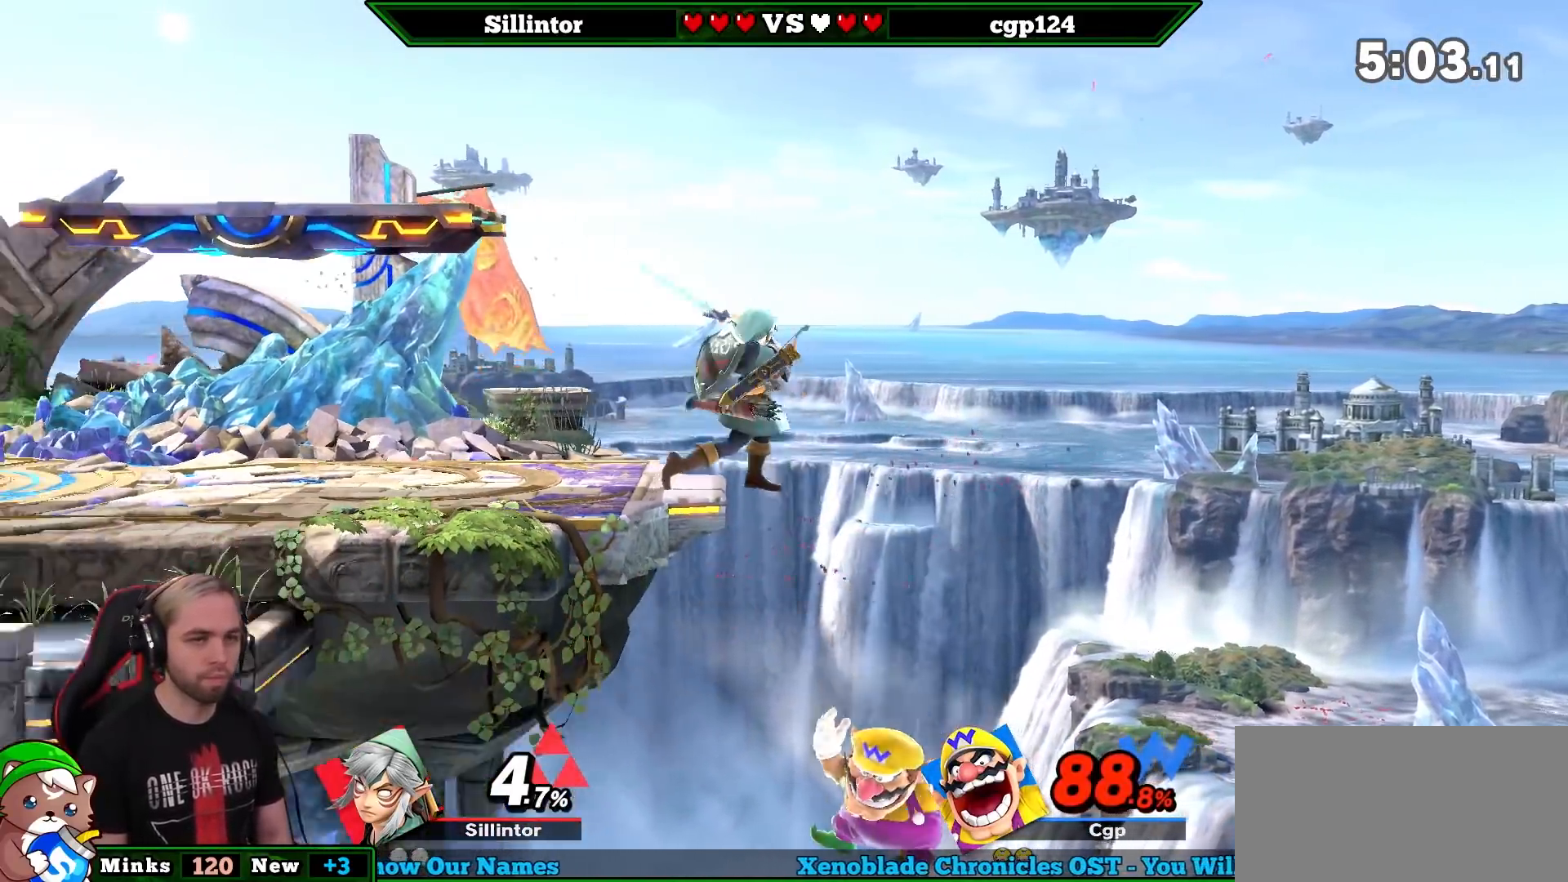
{"buttons": [], "left_stick": "left", "right_stick": "center", "events": [[167, "Y", "down"], [217, "left_stick", "left"], [400, "Y", "up"]]}
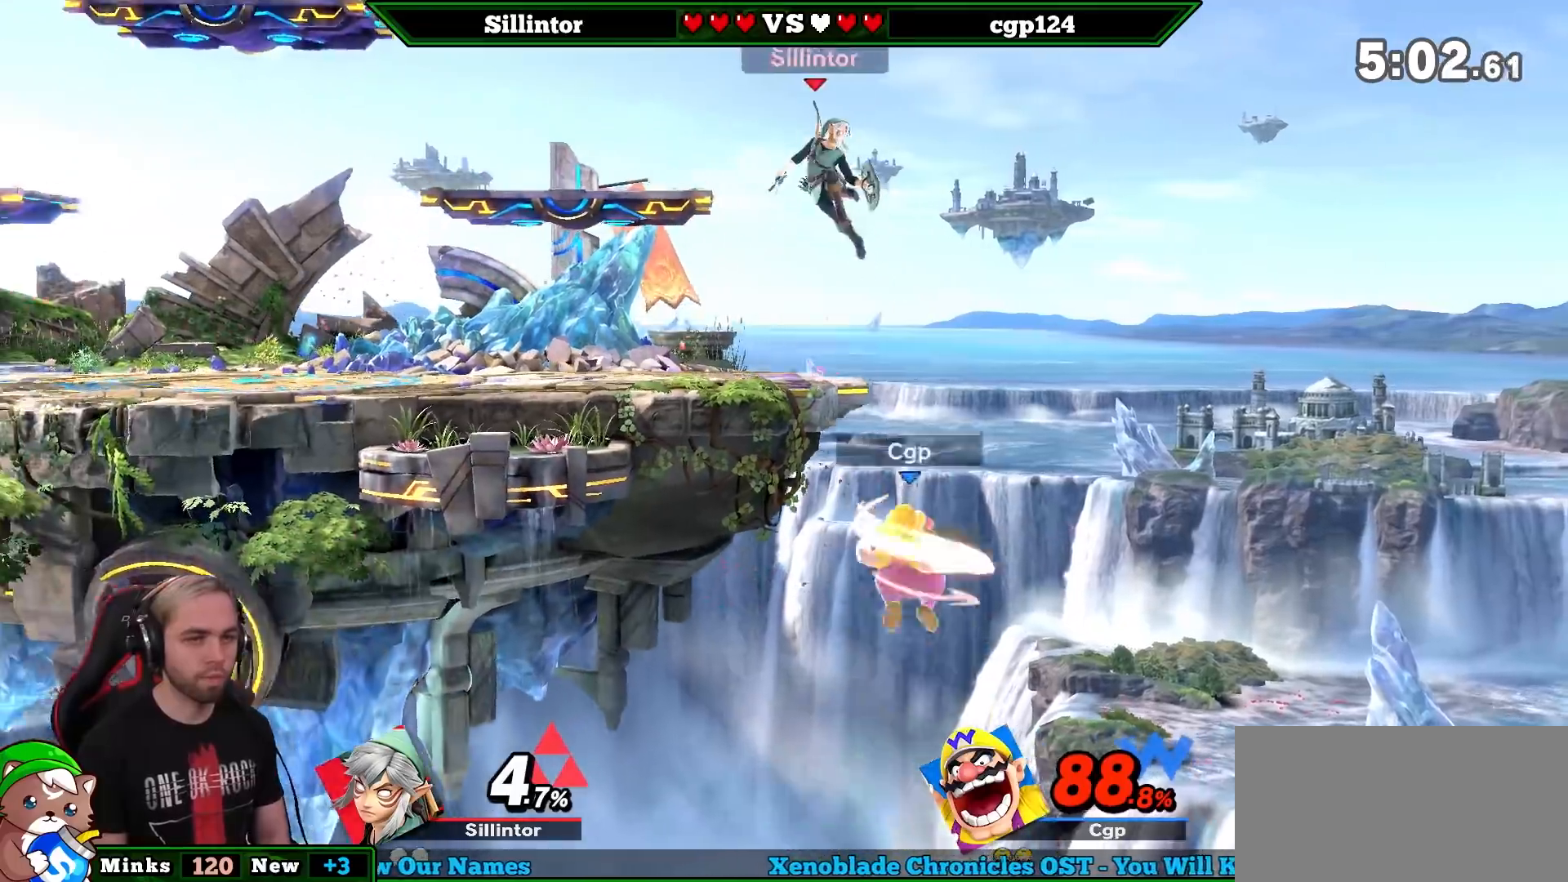
{"buttons": [], "left_stick": "center", "right_stick": "center", "events": [[83, "left_stick", "down"], [150, "left_stick", "right"], [183, "B", "down"], [333, "B", "up"], [333, "left_stick", "center"]]}
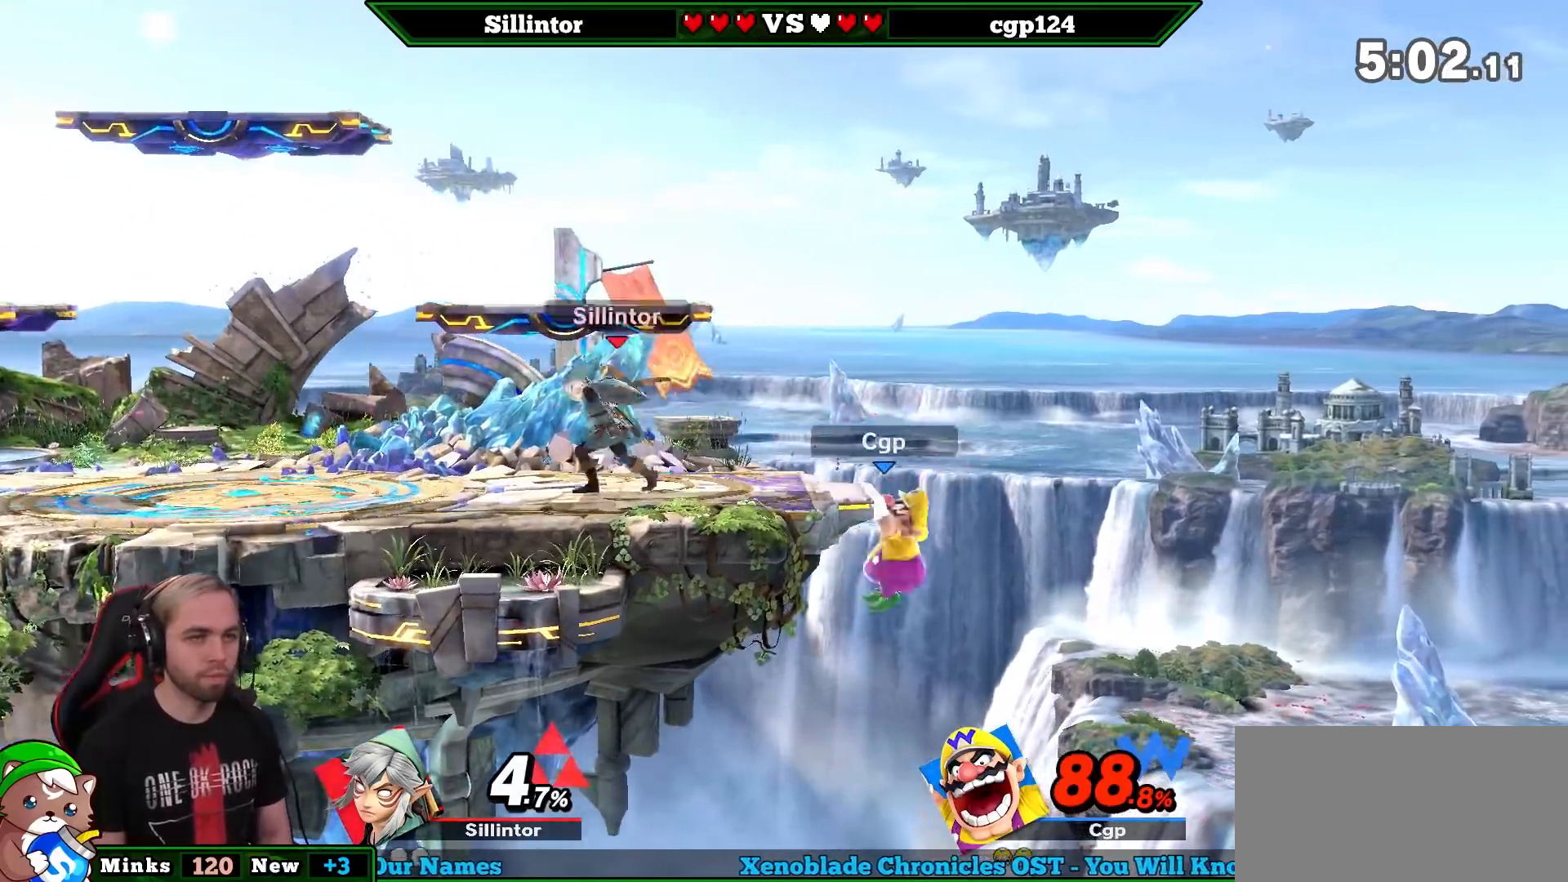
{"buttons": [], "left_stick": "center", "right_stick": "center", "events": []}
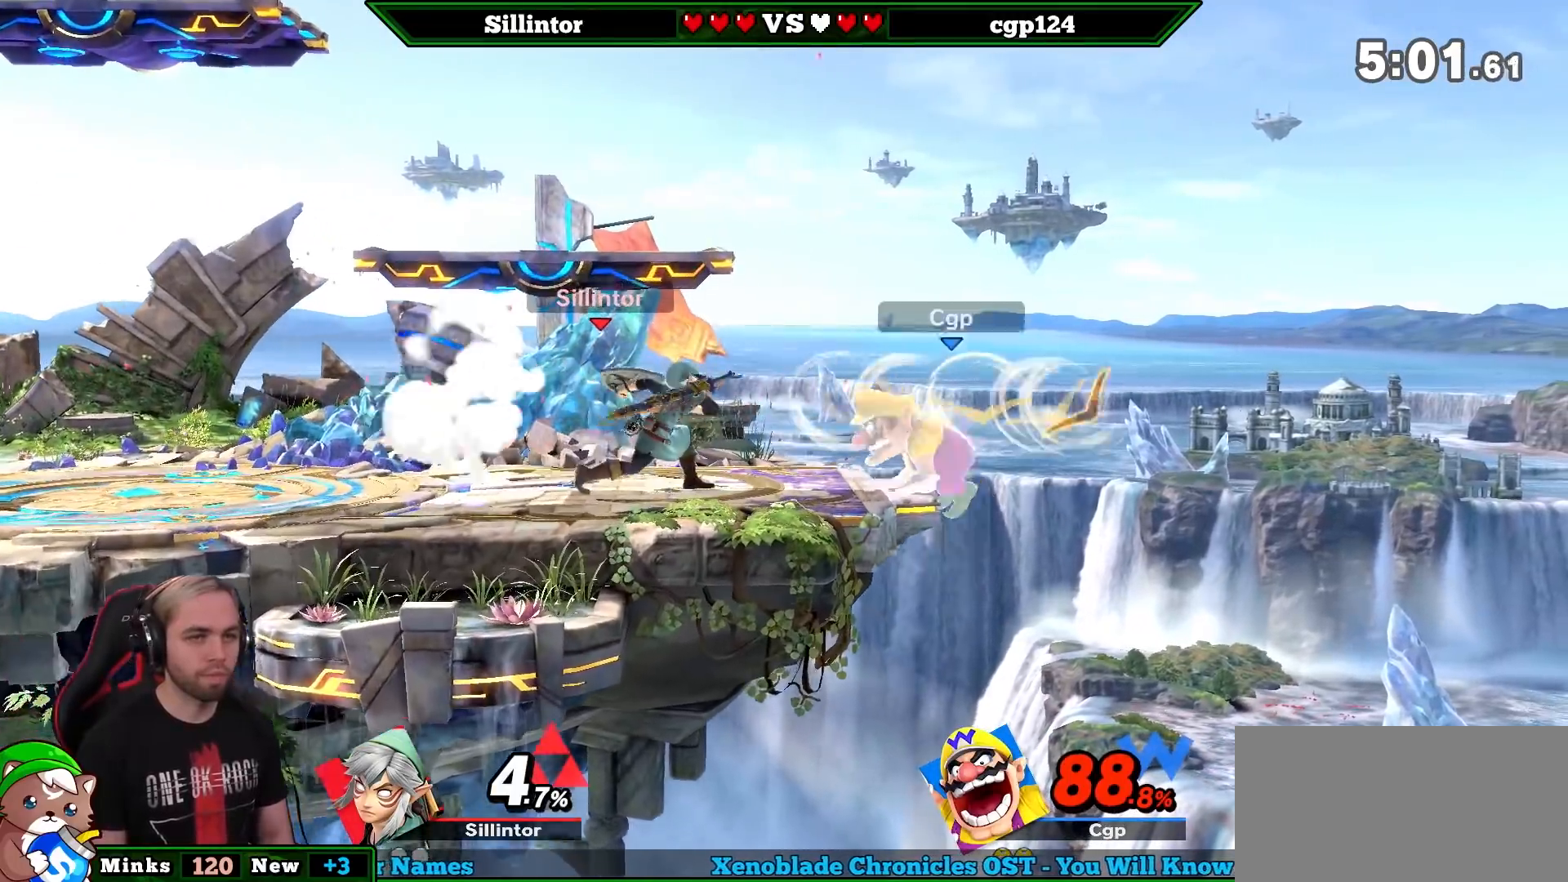
{"buttons": [], "left_stick": "down", "right_stick": "center", "events": [[17, "A", "down"], [17, "Y", "down"], [117, "Y", "up"], [117, "left_stick", "left"], [150, "A", "up"], [300, "left_stick", "center"], [483, "left_stick", "down"]]}
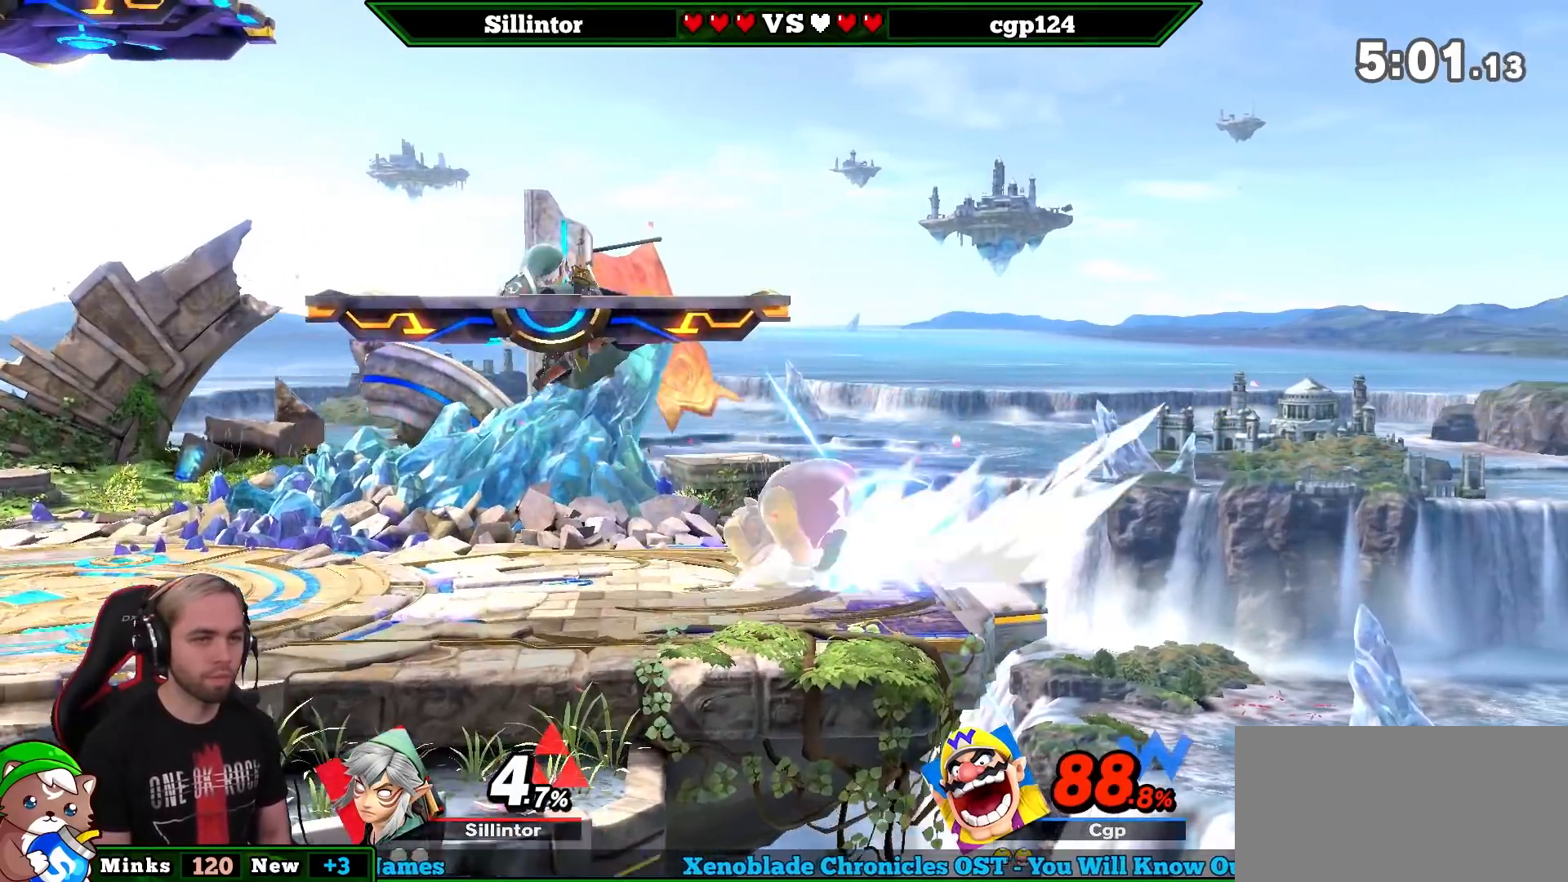
{"buttons": [], "left_stick": "right", "right_stick": "center", "events": [[83, "left_stick", "center"], [267, "left_stick", "right"]]}
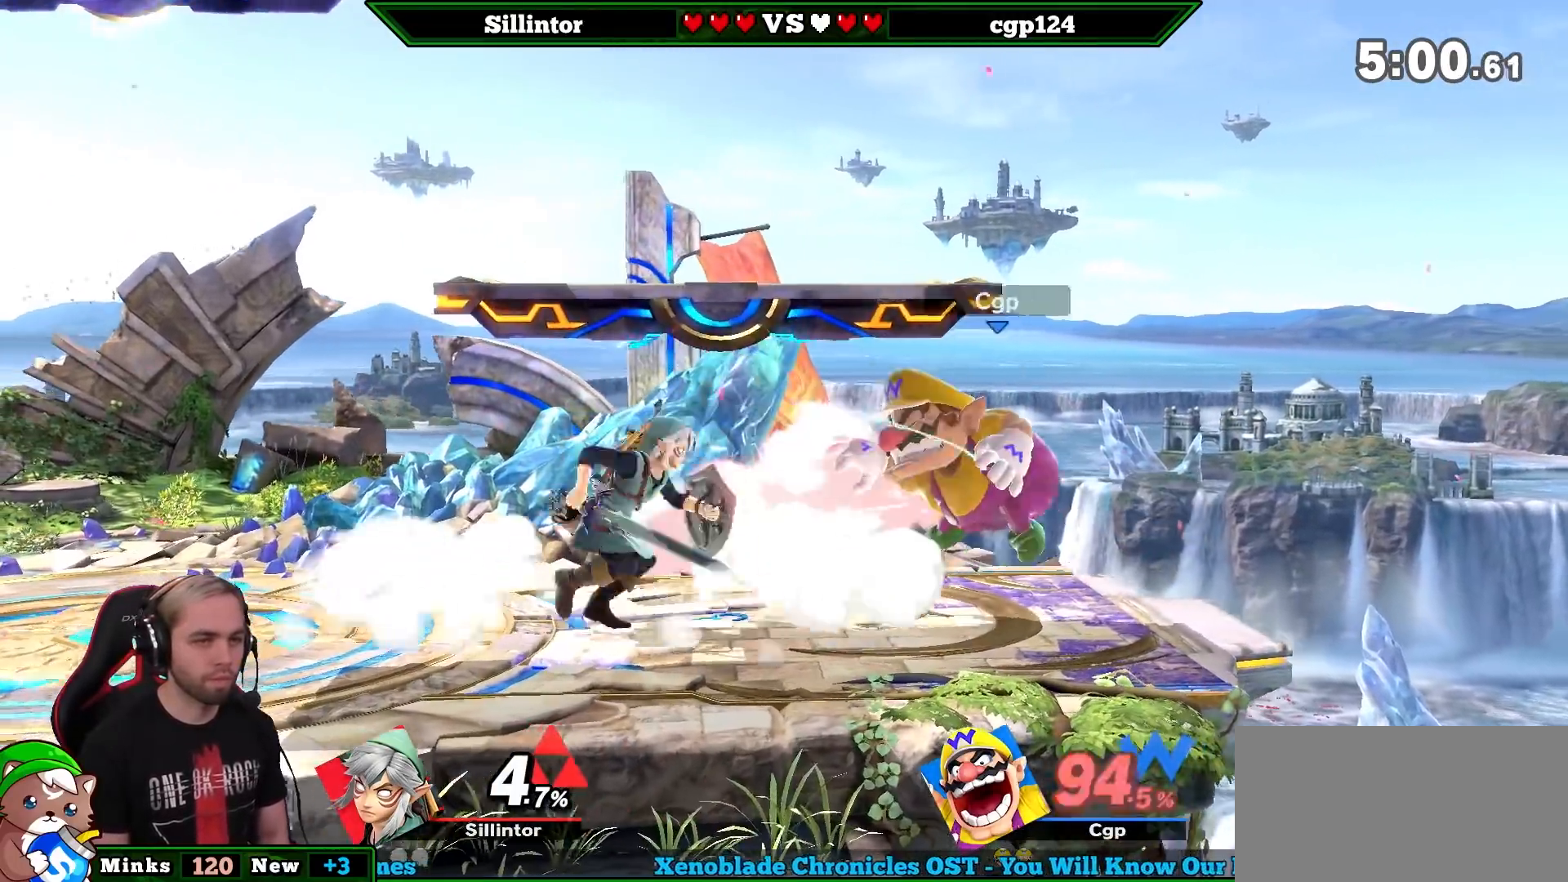
{"buttons": [], "left_stick": "left", "right_stick": "center", "events": [[83, "Y", "down"], [200, "Y", "up"], [267, "left_stick", "left"]]}
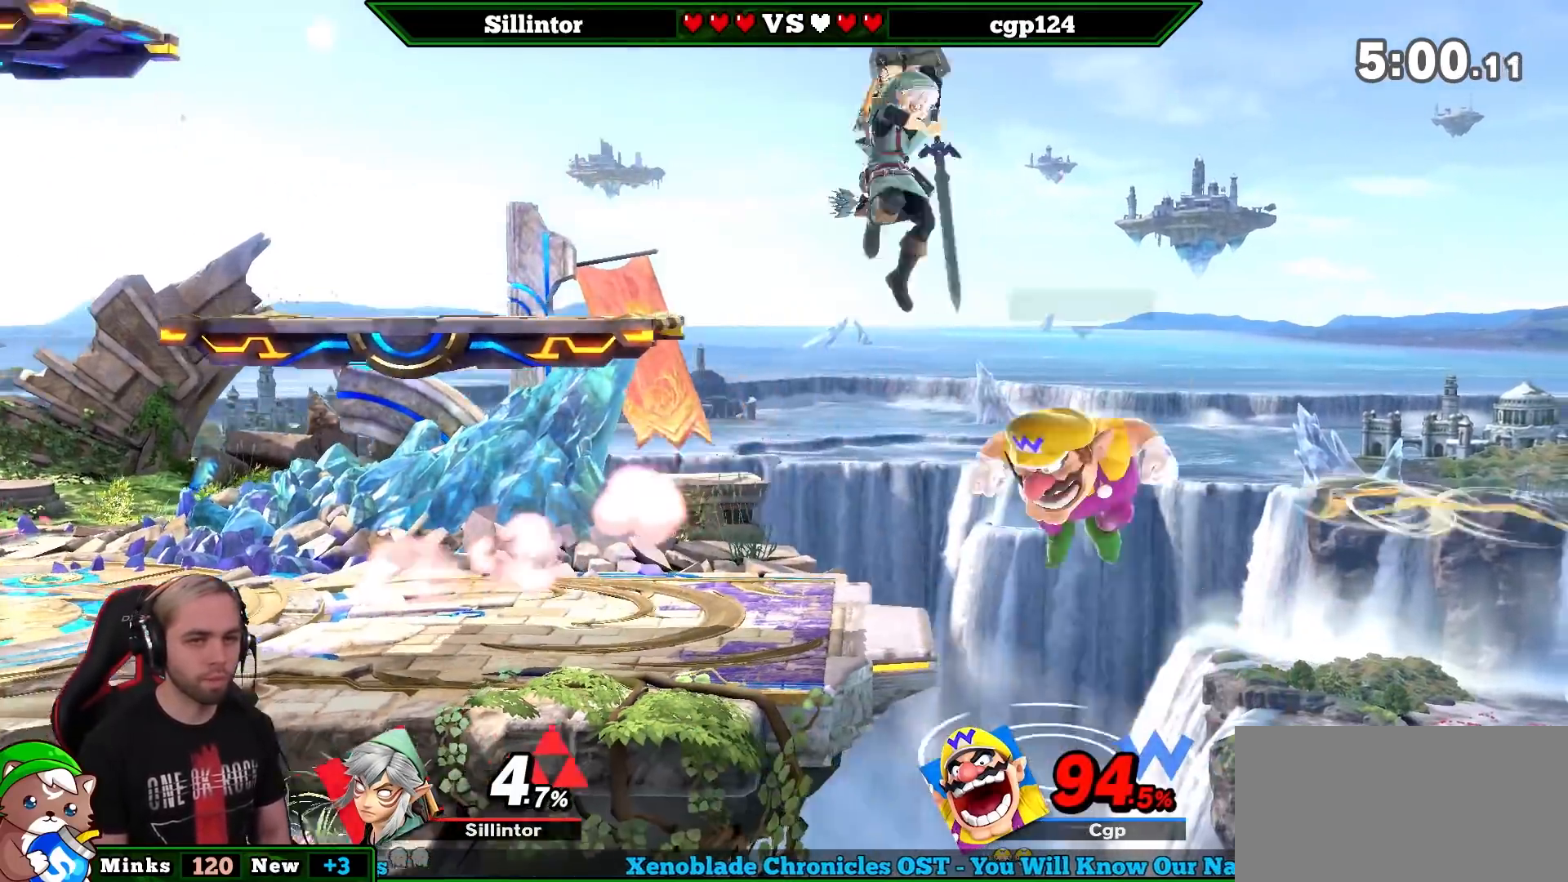
{"buttons": [], "left_stick": "left", "right_stick": "center", "events": []}
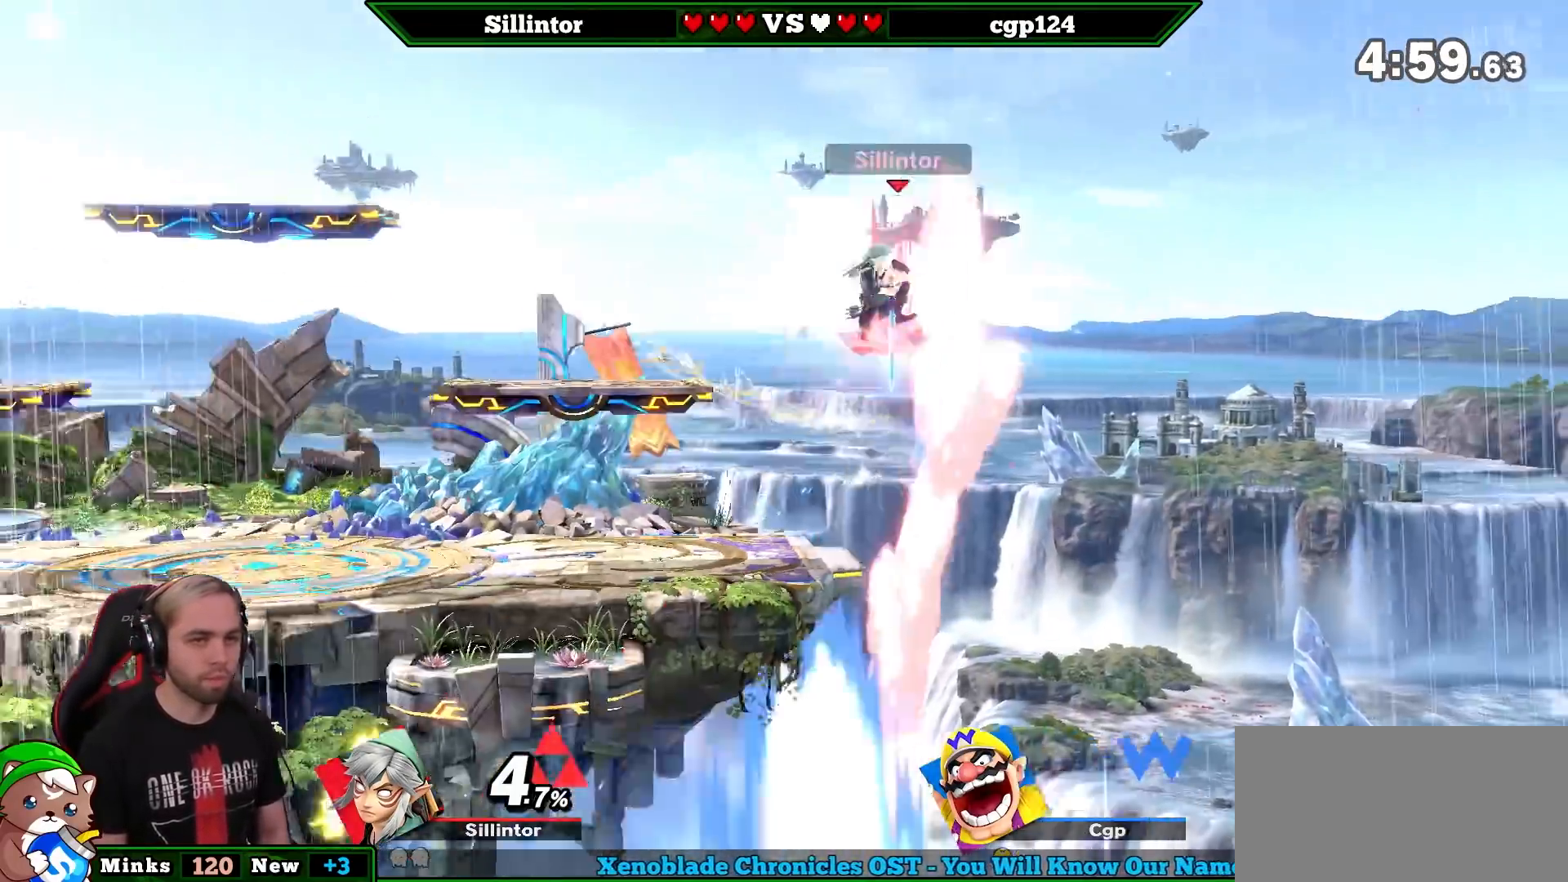
{"buttons": [], "left_stick": "center", "right_stick": "center", "events": [[233, "left_stick", "down-left"], [467, "left_stick", "center"]]}
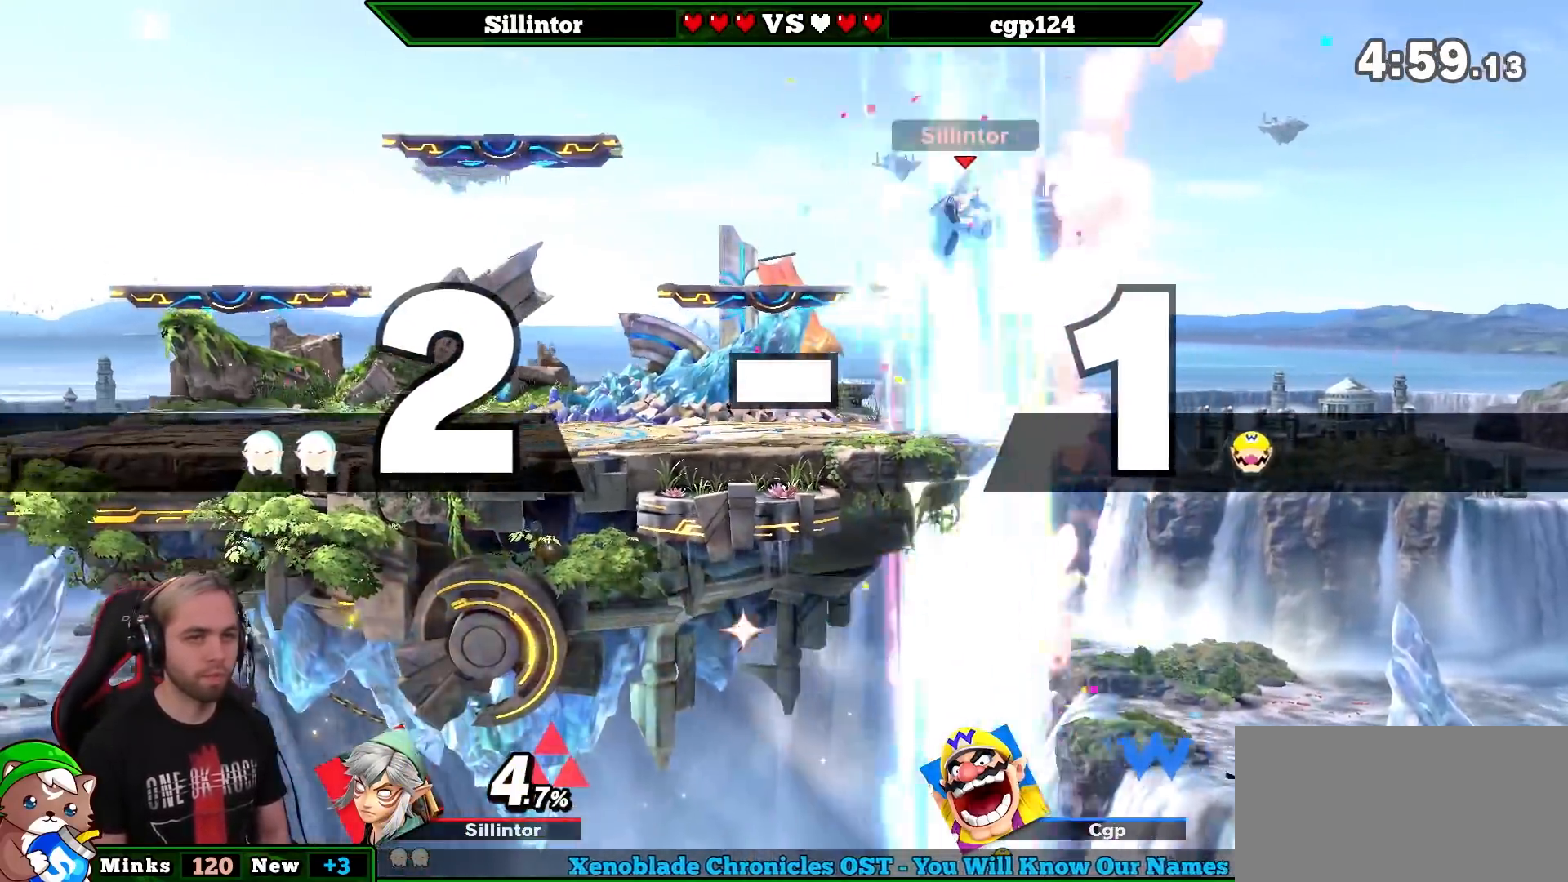
{"buttons": ["Y"], "left_stick": "center", "right_stick": "center", "events": [[483, "Y", "down"]]}
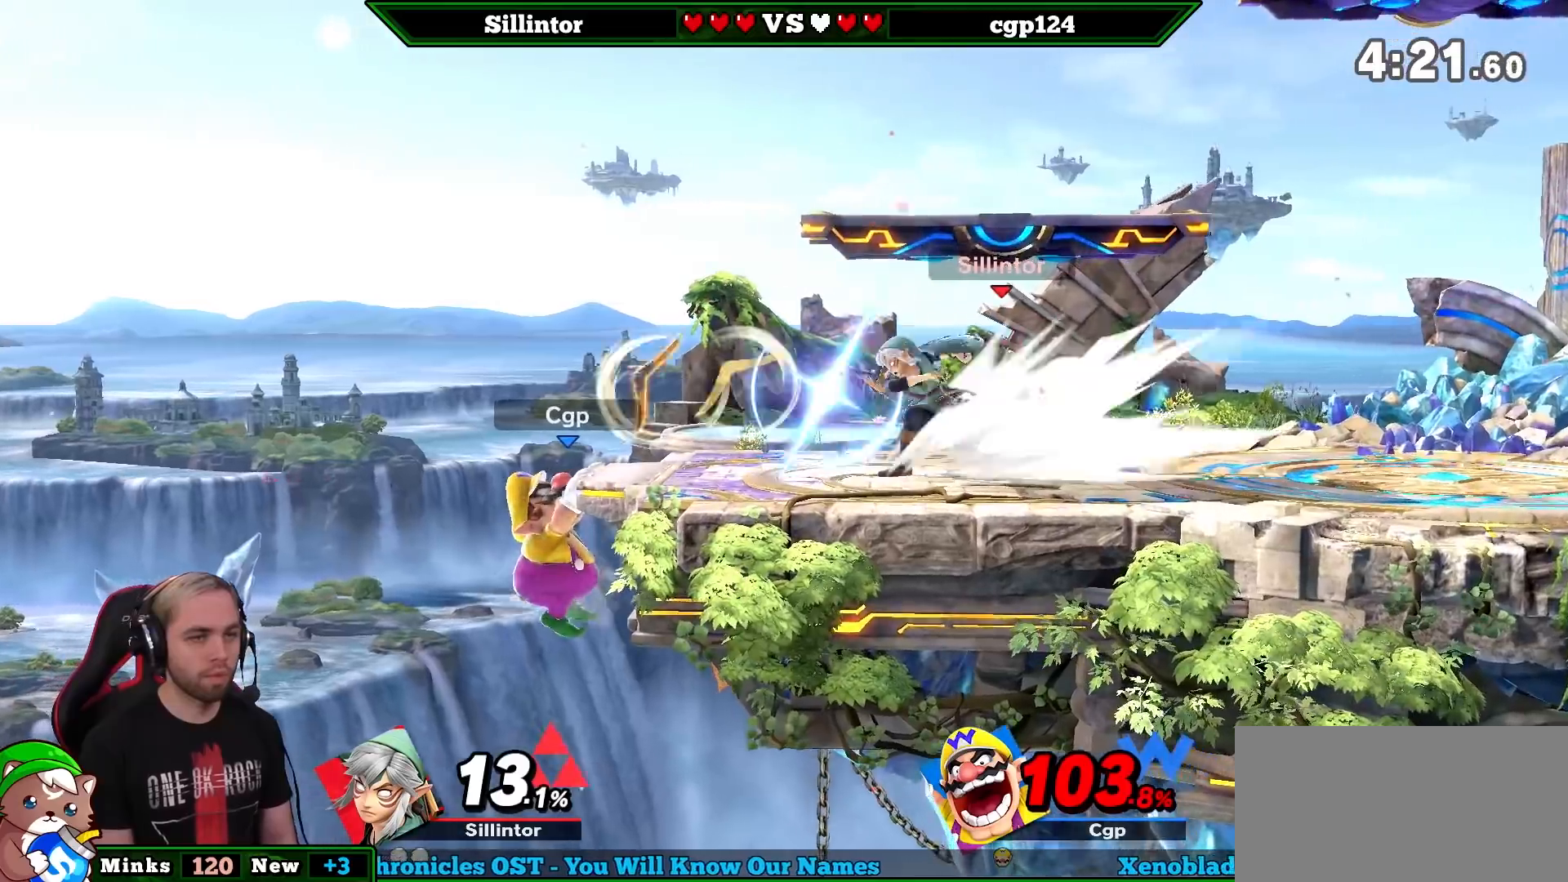
{"buttons": ["A"], "left_stick": "center", "right_stick": "center", "events": [[17, "Y", "up"], [17, "left_stick", "left"], [233, "left_stick", "center"], [367, "A", "down"]]}
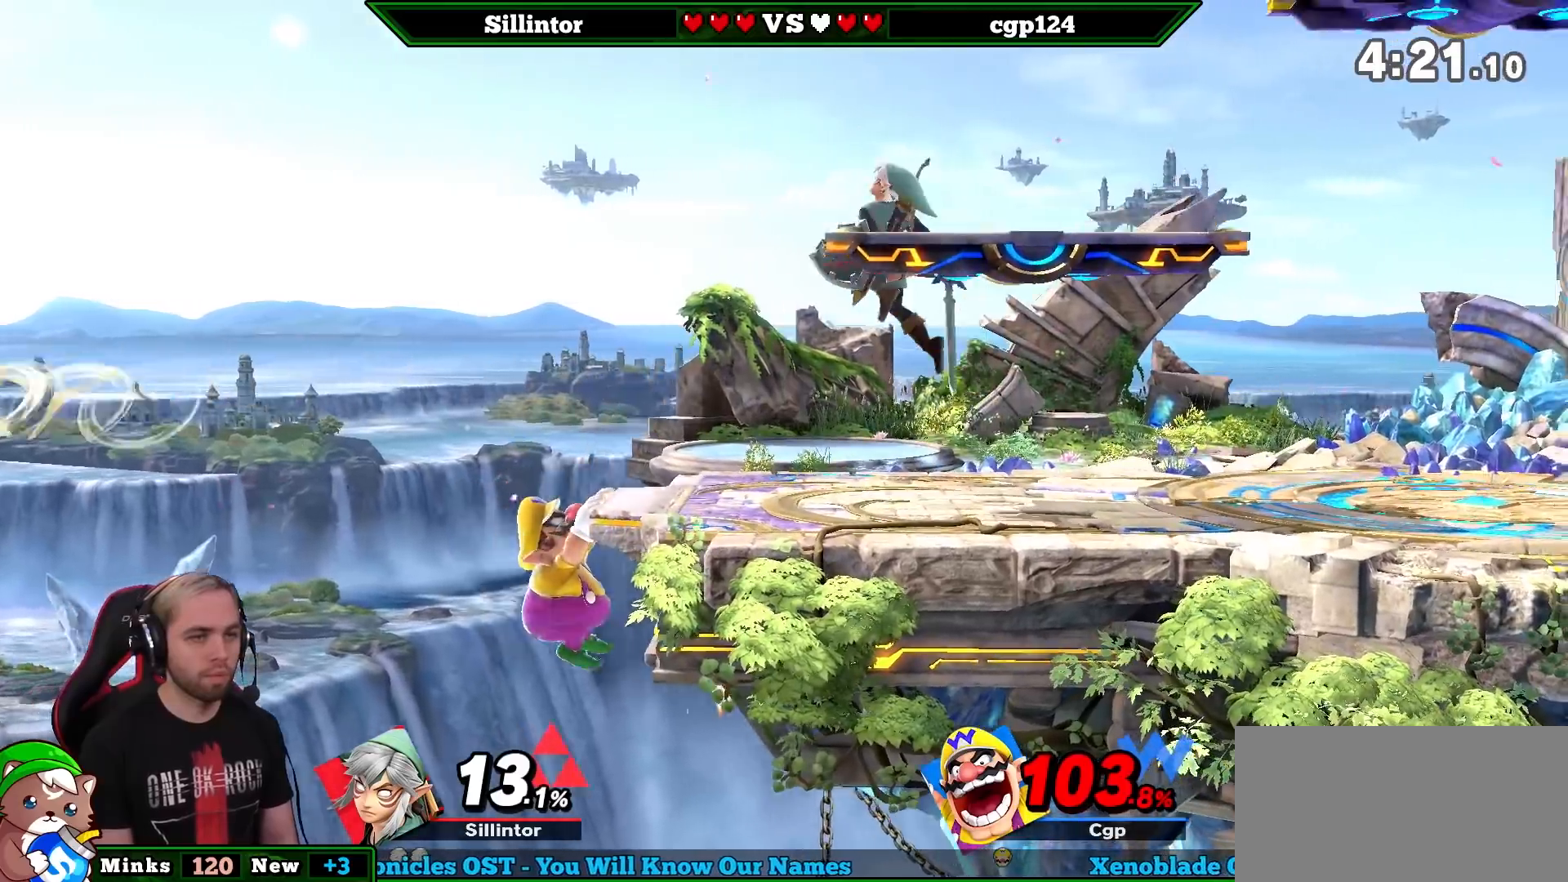
{"buttons": [], "left_stick": "right", "right_stick": "center", "events": [[17, "A", "up"], [233, "Y", "down"], [267, "A", "down"], [367, "A", "up"], [367, "Y", "up"], [467, "left_stick", "right"]]}
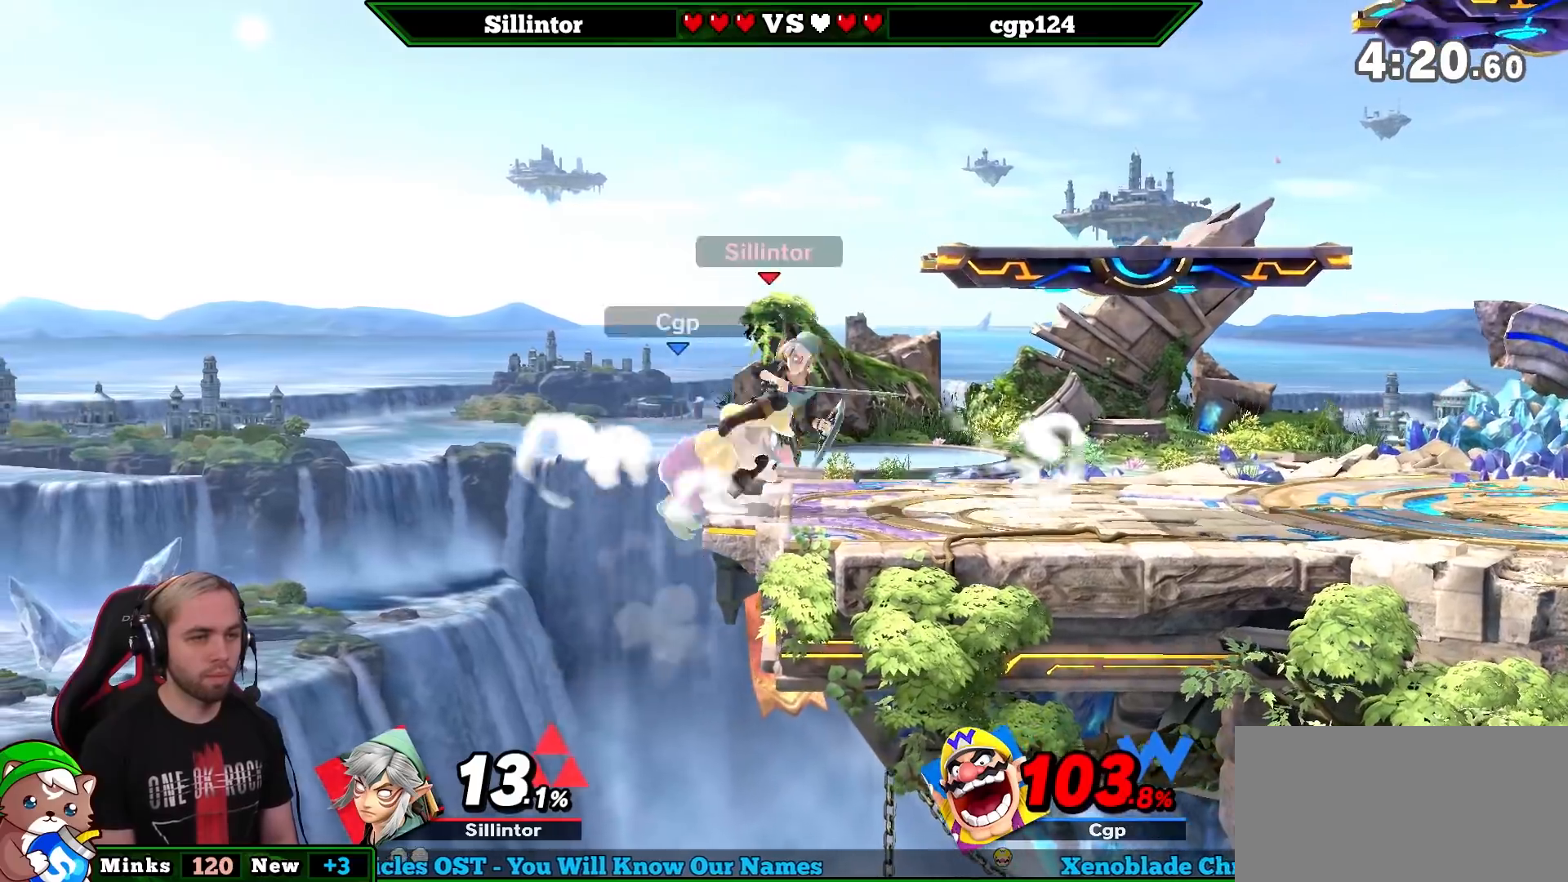
{"buttons": ["Y"], "left_stick": "center", "right_stick": "center", "events": [[300, "left_stick", "down"], [433, "left_stick", "center"], [467, "Y", "down"]]}
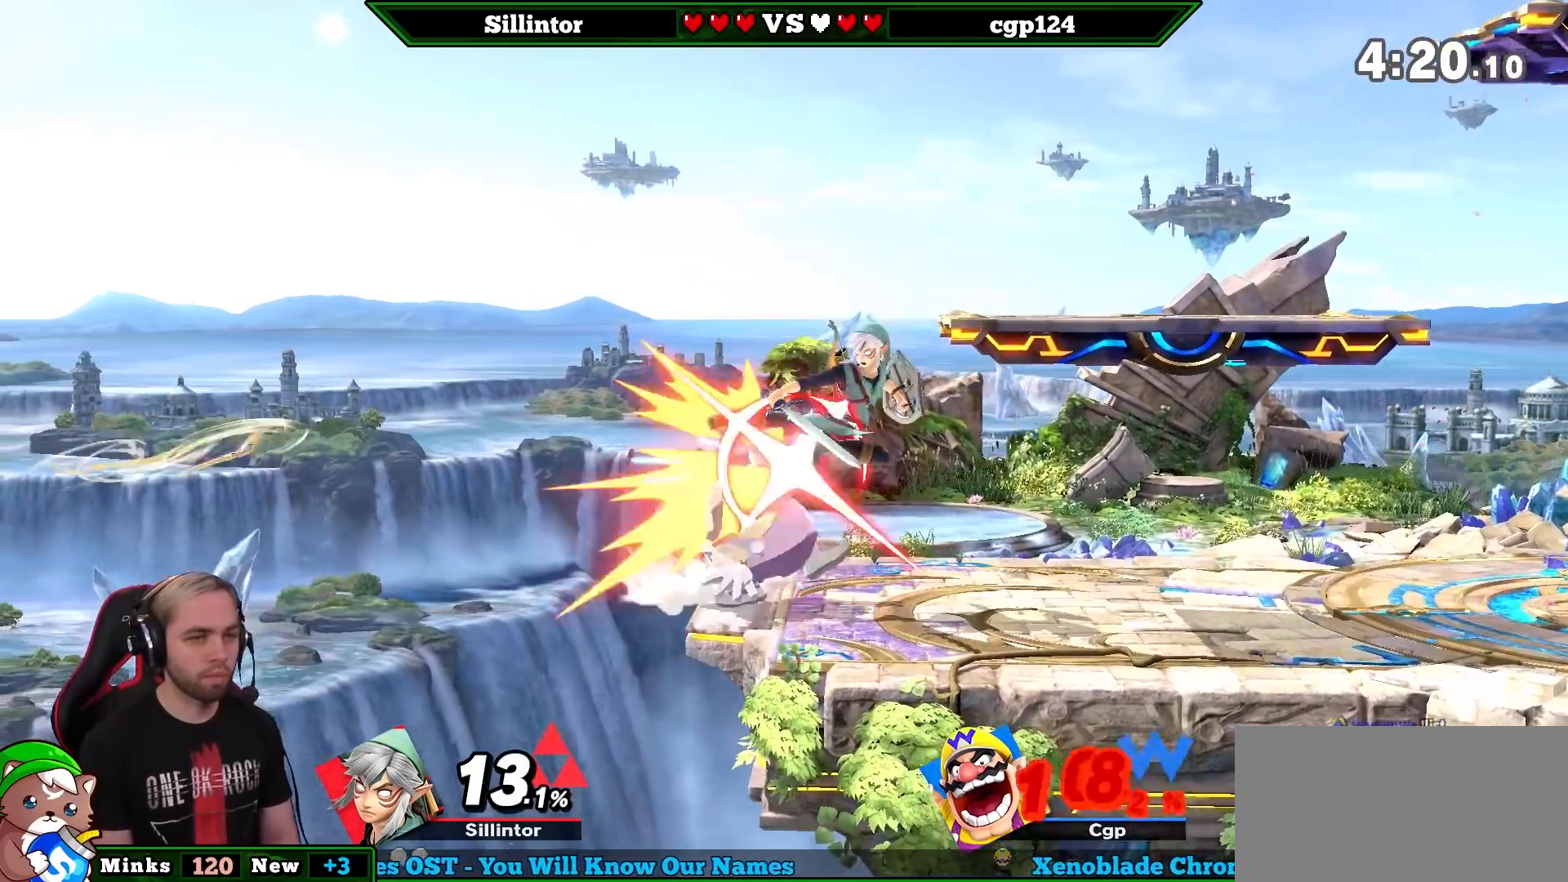
{"buttons": [], "left_stick": "center", "right_stick": "center", "events": [[50, "left_stick", "left"], [150, "Y", "up"], [183, "right_stick", "down"], [267, "right_stick", "center"], [483, "left_stick", "center"]]}
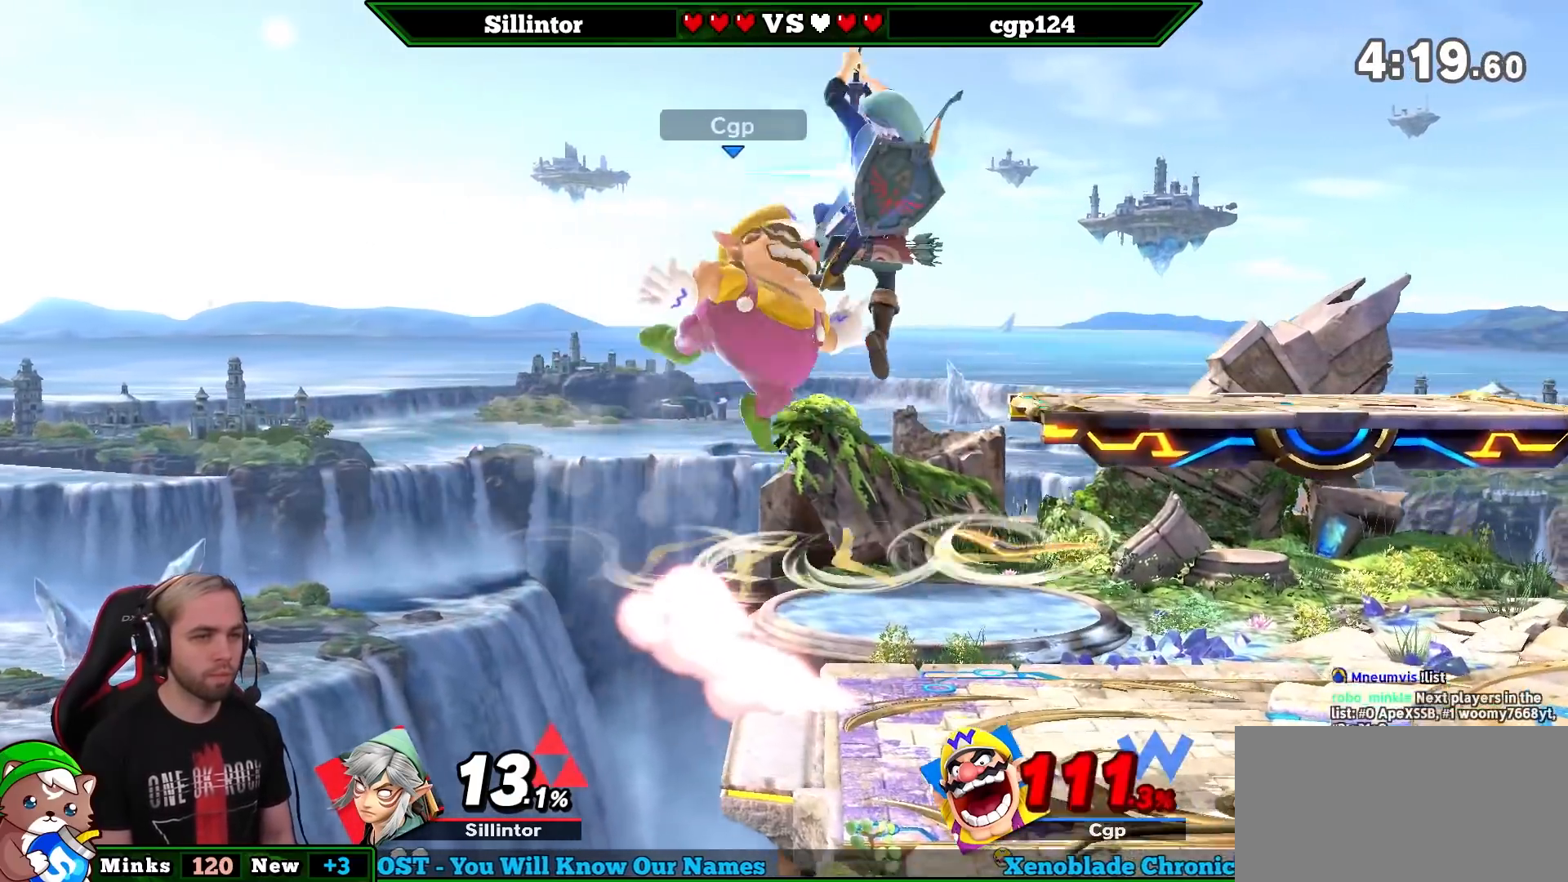
{"buttons": [], "left_stick": "right", "right_stick": "center", "events": [[50, "left_stick", "right"]]}
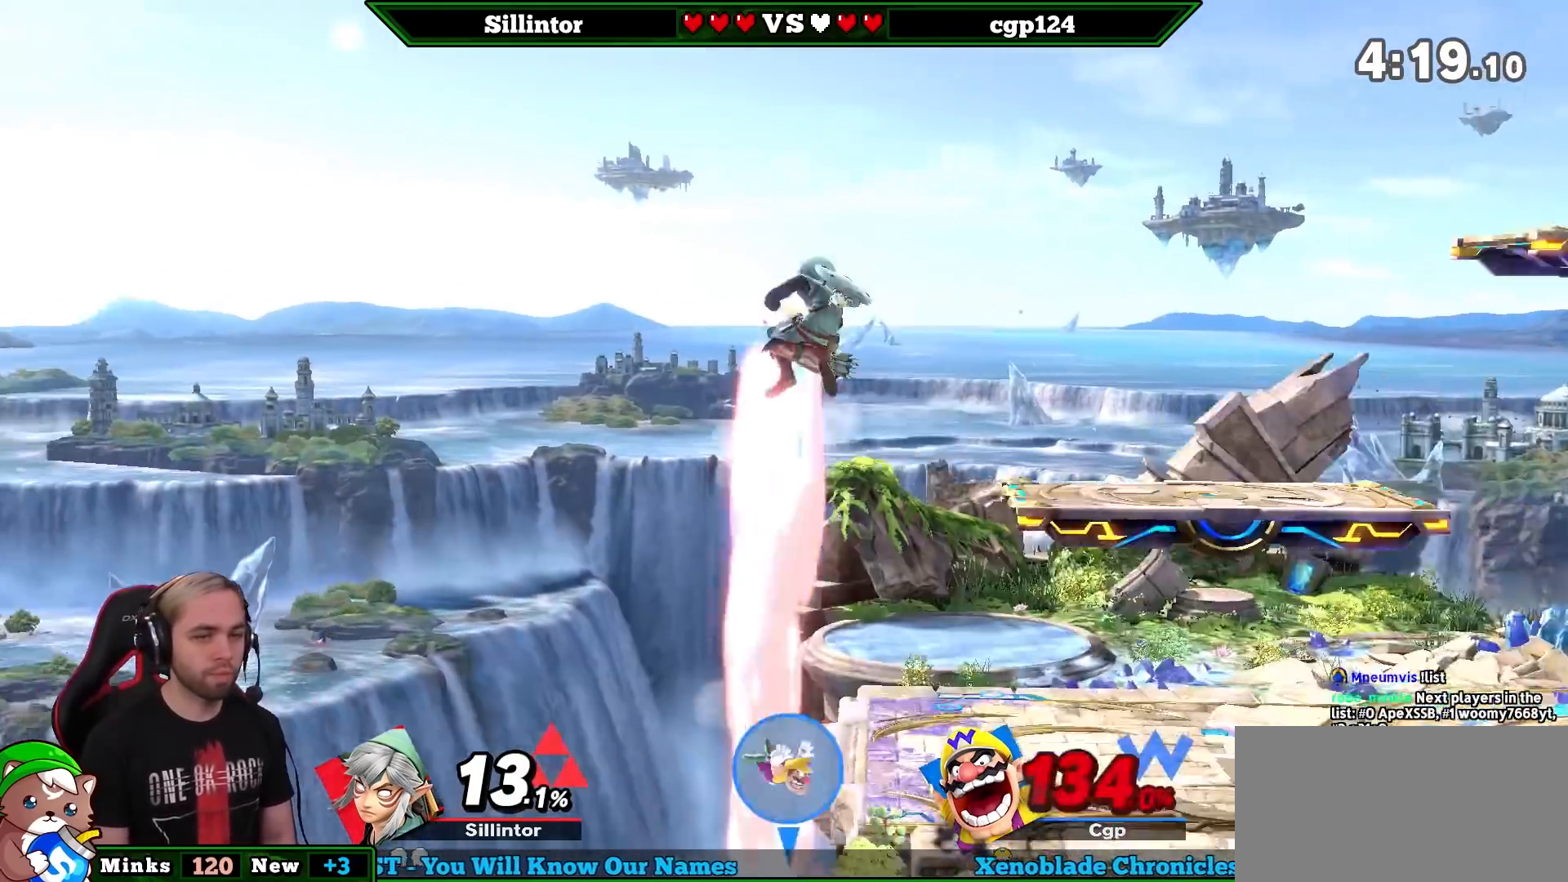
{"buttons": [], "left_stick": "center", "right_stick": "center", "events": [[400, "left_stick", "center"]]}